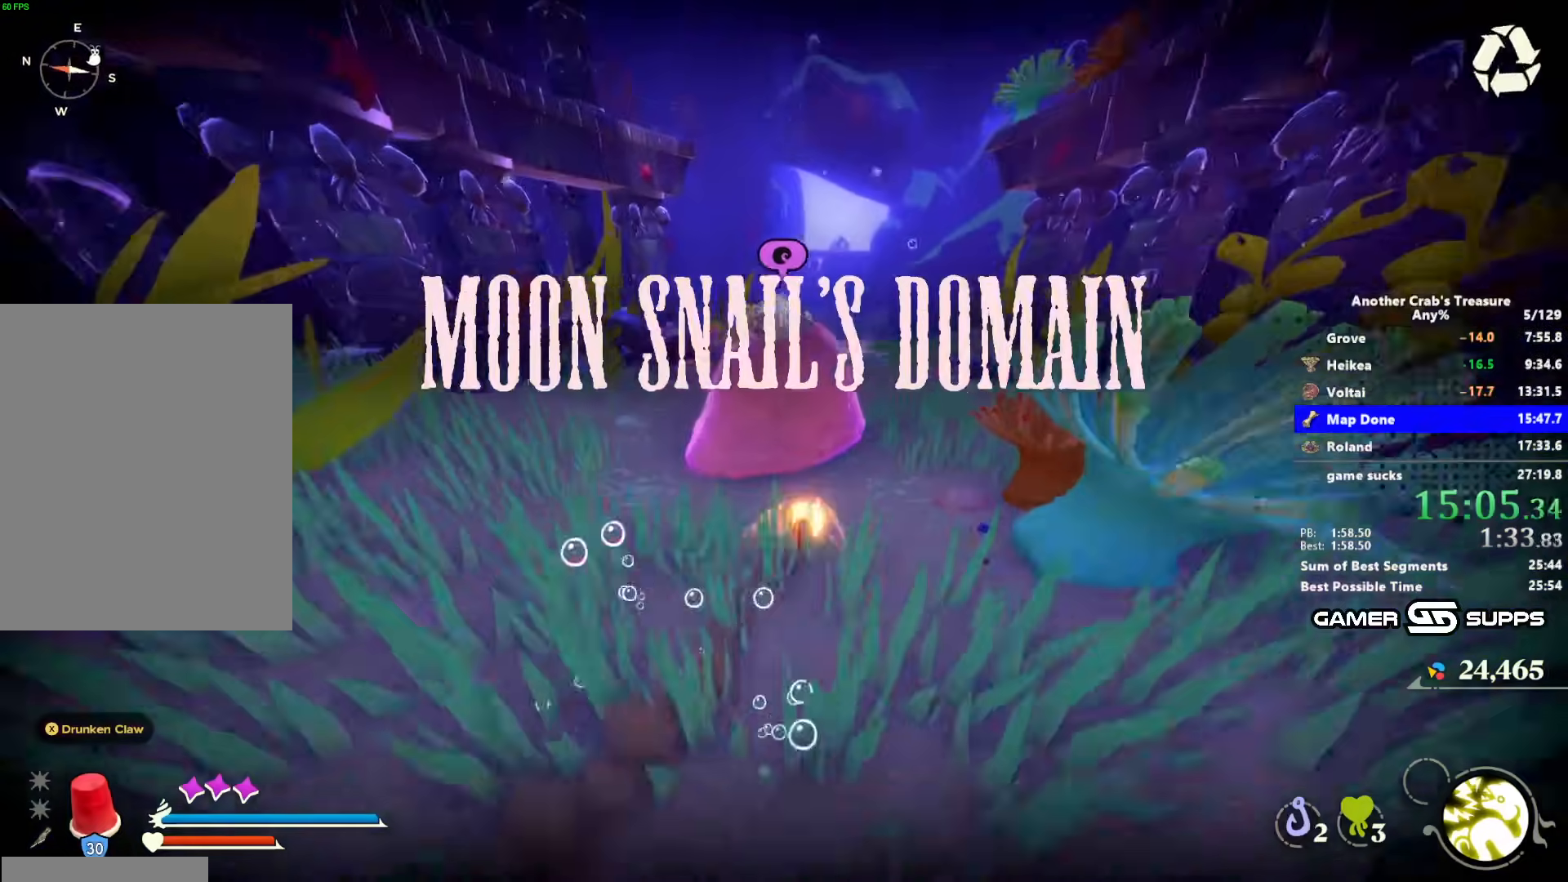
Gameplay with keyboard and mouse; each line is a JSON object with the keys and mouse buttons held at the frame after it. "events" lists presses ("down") and releases ("up") of "1", "2", "3", "4", "5", "a", "alt", "c", "caps_lock", "ctrl", "d", "e", "f", "g", "q", "r", "s", "shift", "space", "t", "tab", "v", "w", "x", "z", "mouse_left", "mouse_wheel" and "mouse_right" between this image and that frame as [ms after this image, input, new state], when the widget could be followed in between. "mouse_left", "mouse_wheel", "mouse_right" = the "left", "wheel", "right" buttons of the "mouse" list. No other keys are recorded. "wheel" means that the mouse wheel is clicked or scrolled. Not read: mouse_move.
{"keys": ["z"], "mouse": [], "events": [[83, "z", "down"]]}
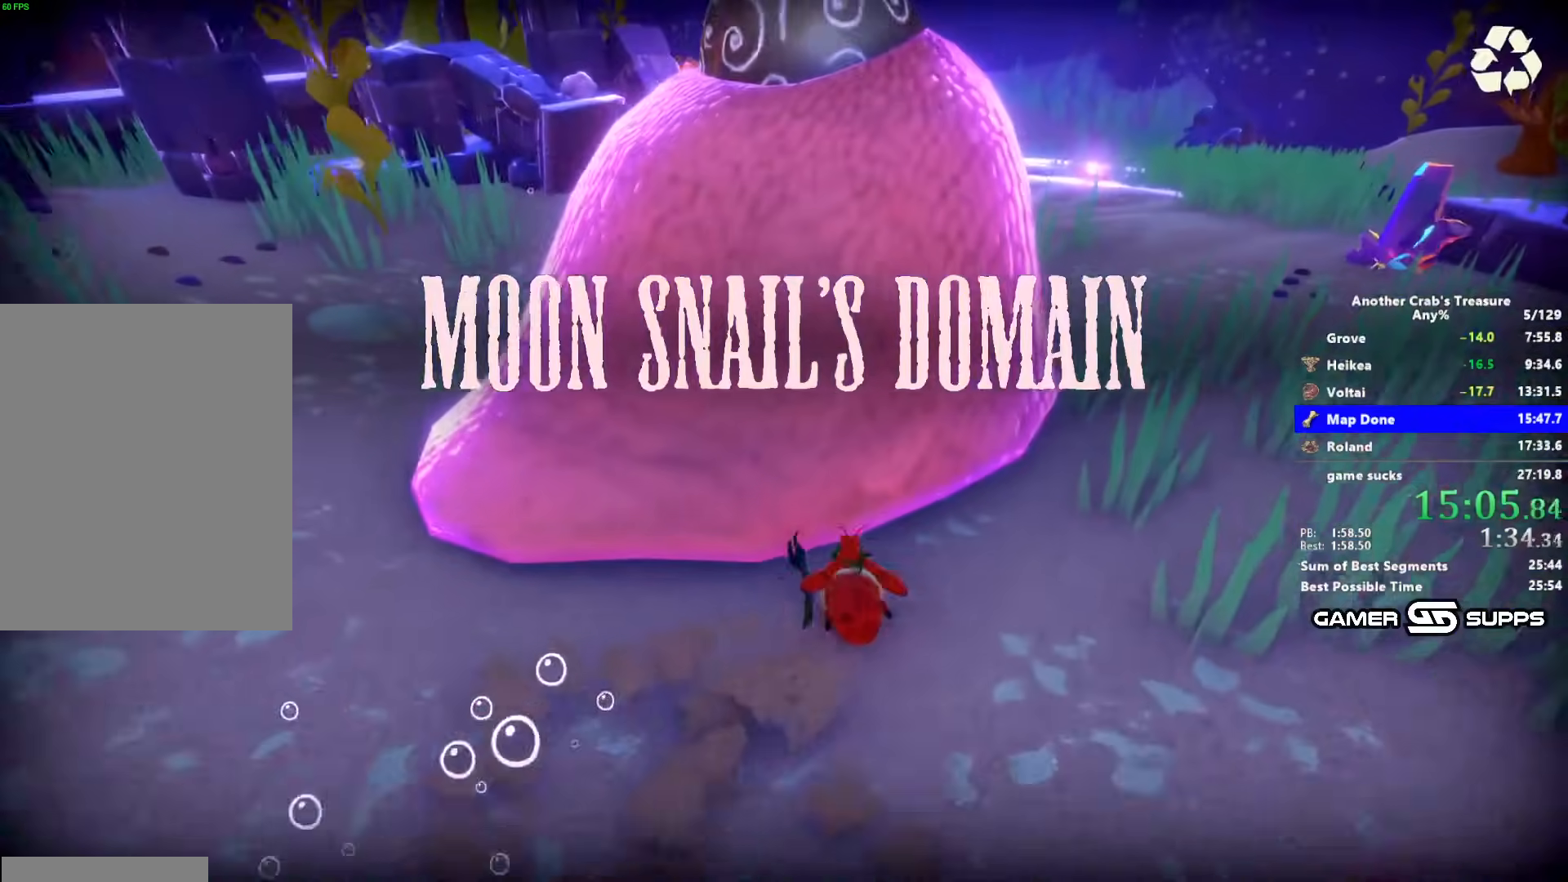
{"keys": [], "mouse": [], "events": [[100, "z", "up"]]}
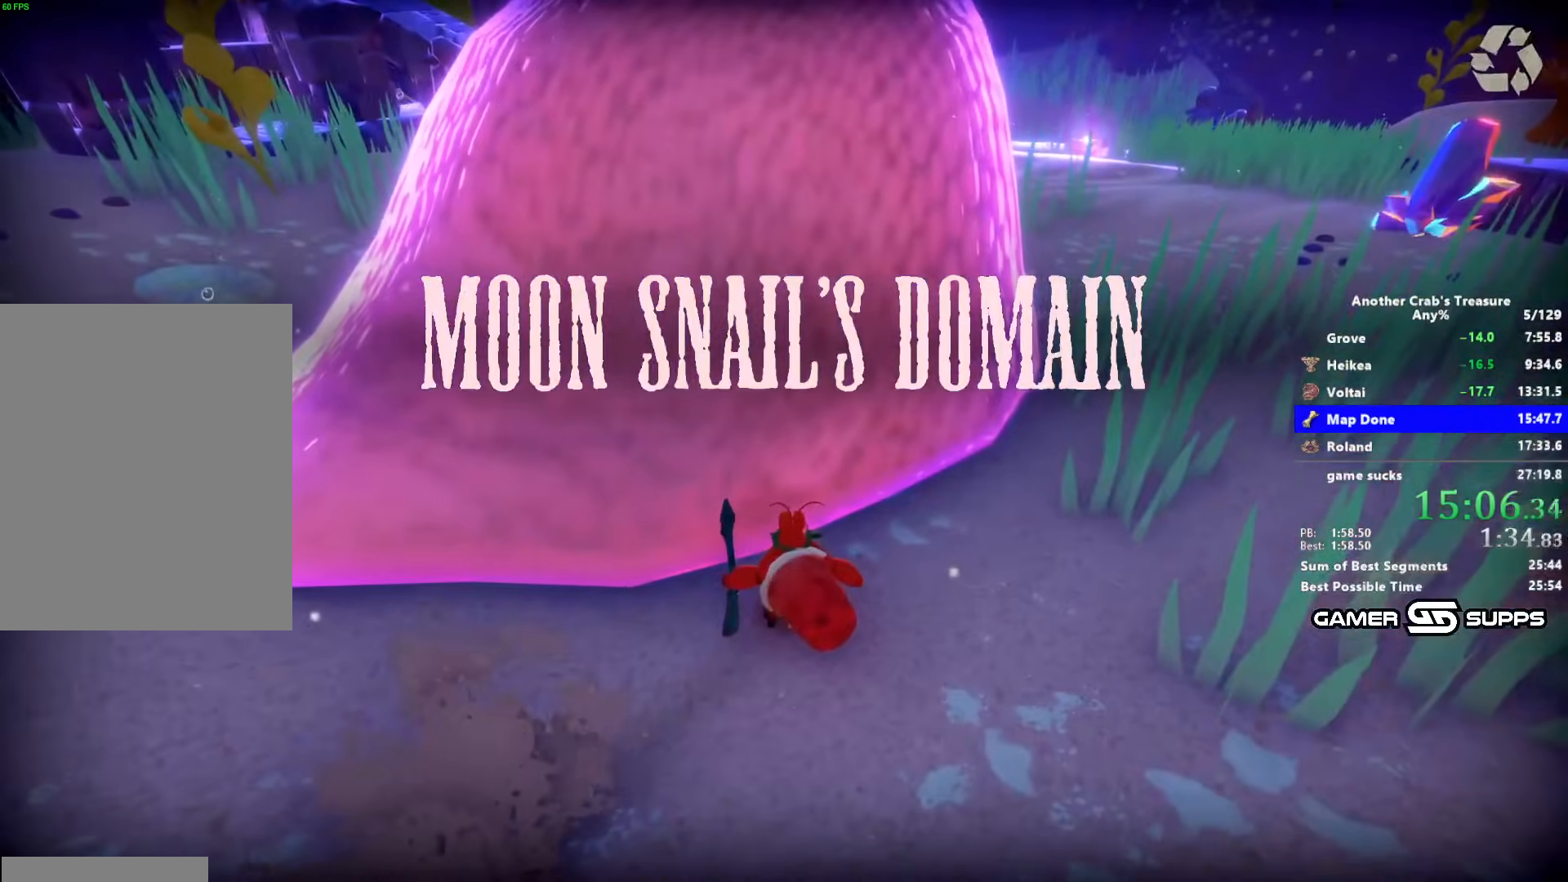
{"keys": [], "mouse": [], "events": [[67, "z", "down"], [150, "z", "up"]]}
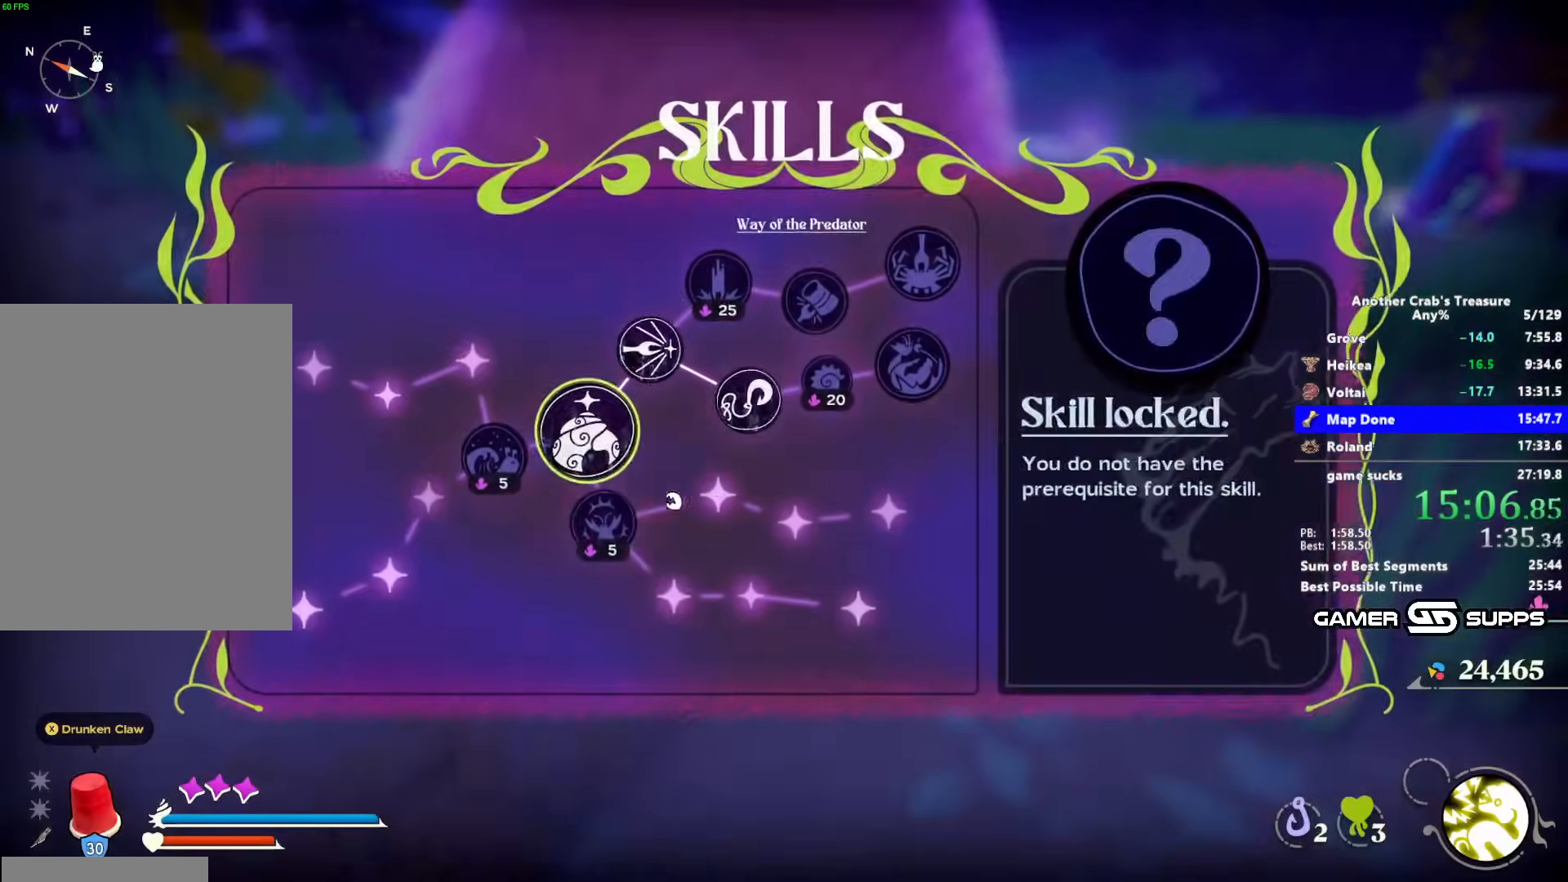
{"keys": [], "mouse": [], "events": []}
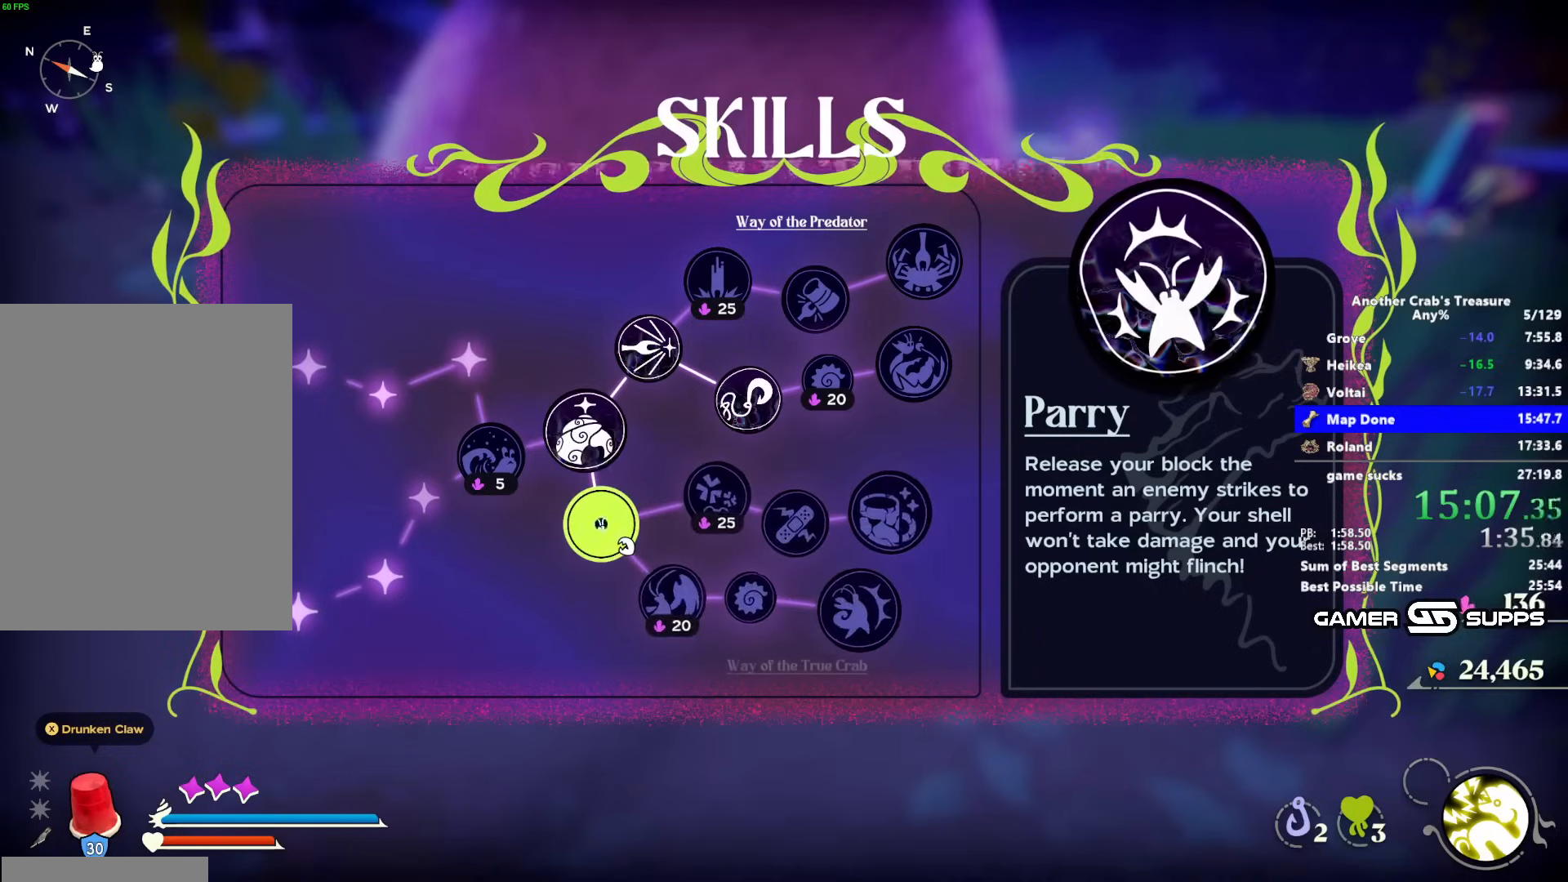
{"keys": ["z"], "mouse": [], "events": [[183, "z", "down"]]}
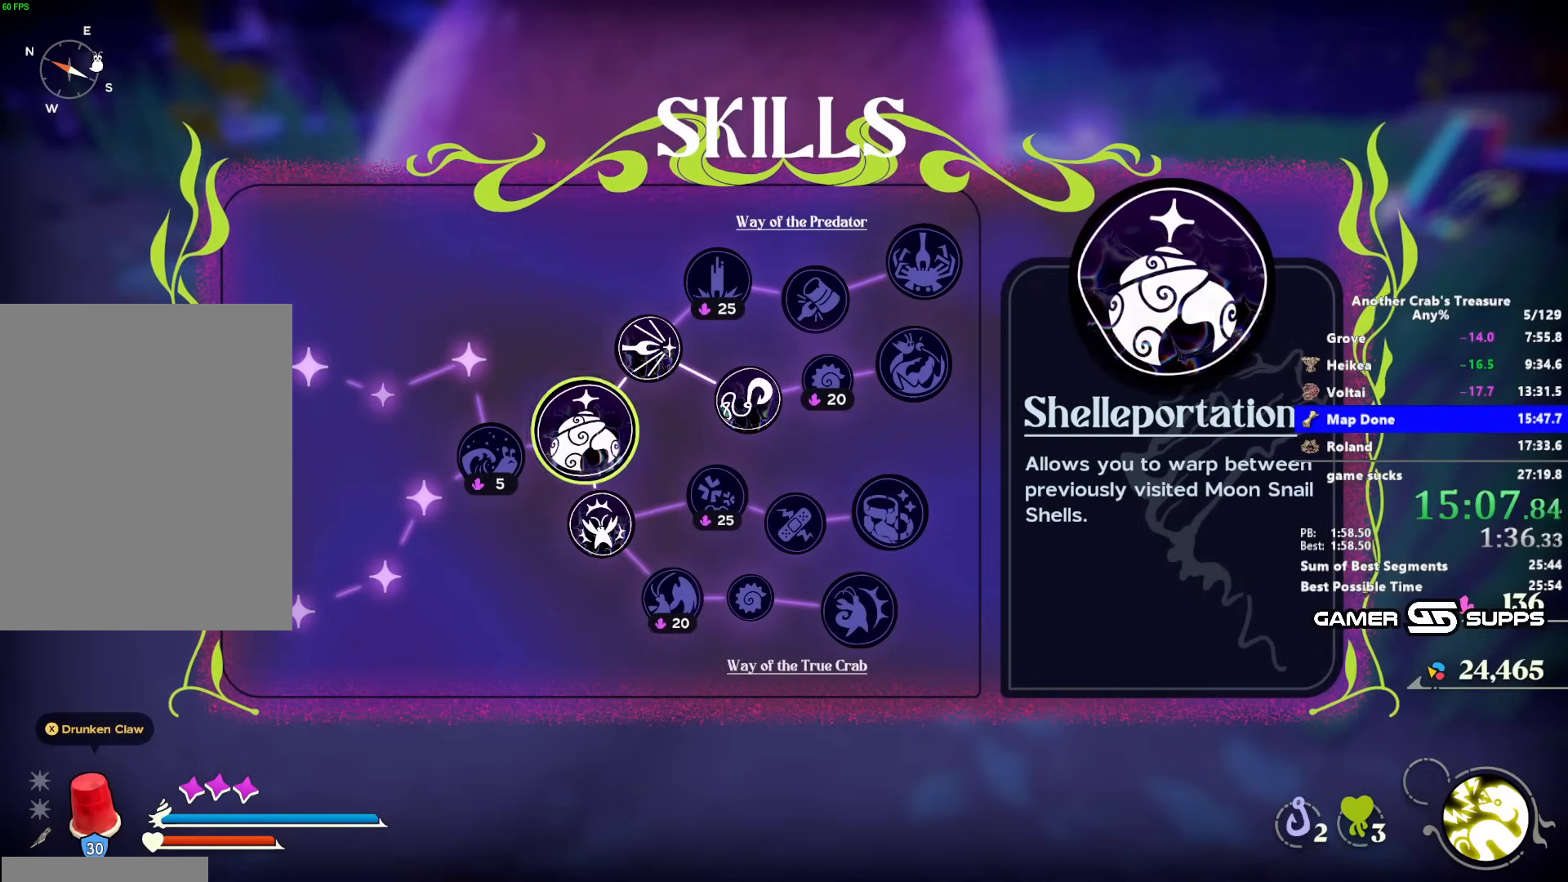
{"keys": ["z"], "mouse": [], "events": []}
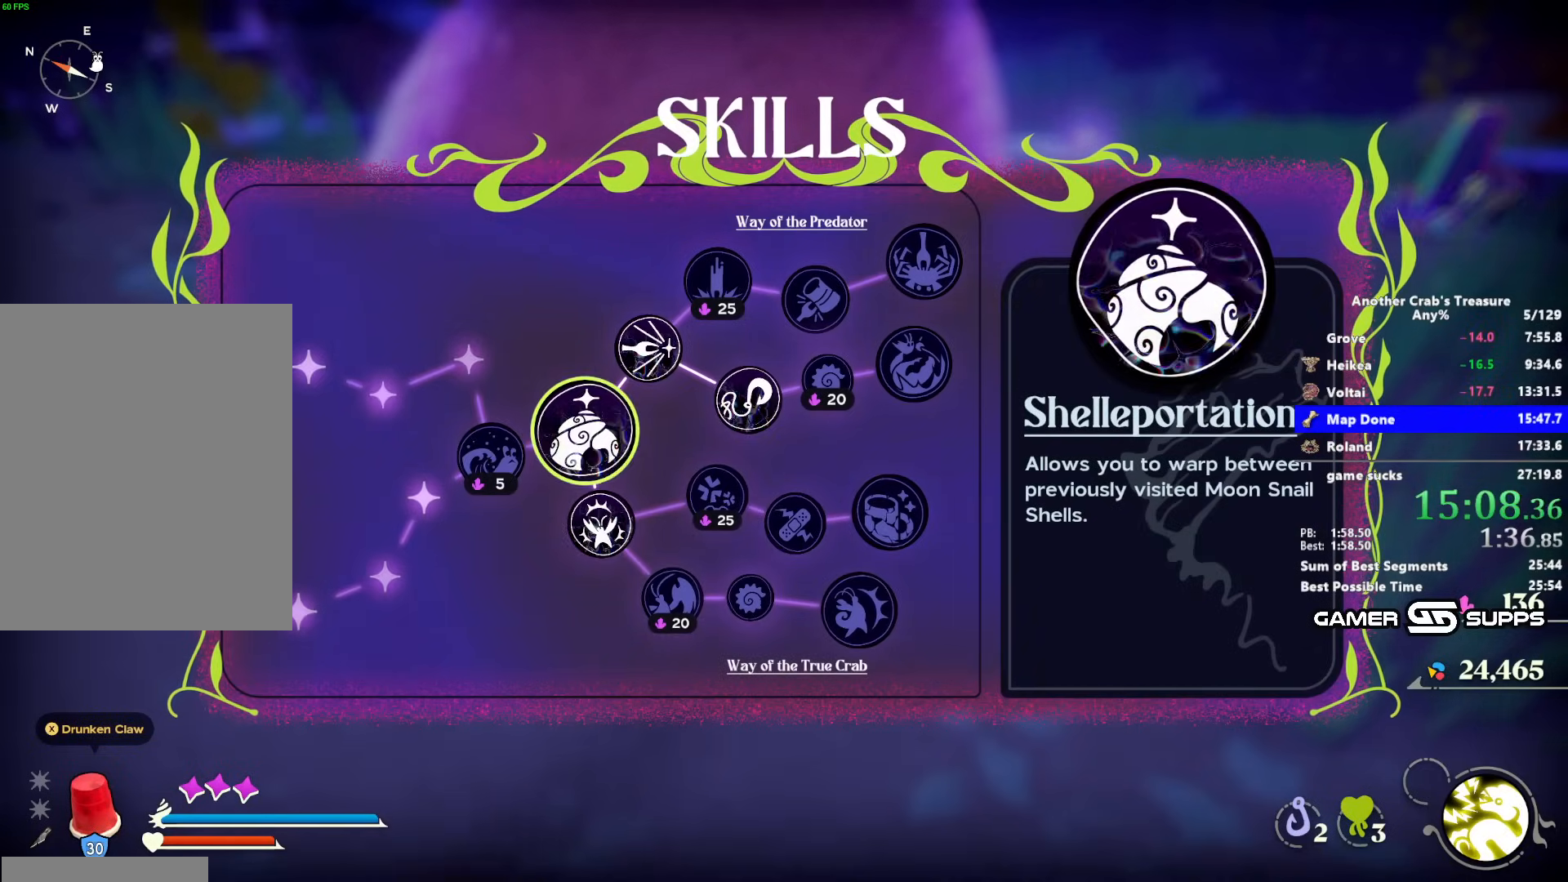
{"keys": ["z"], "mouse": [], "events": []}
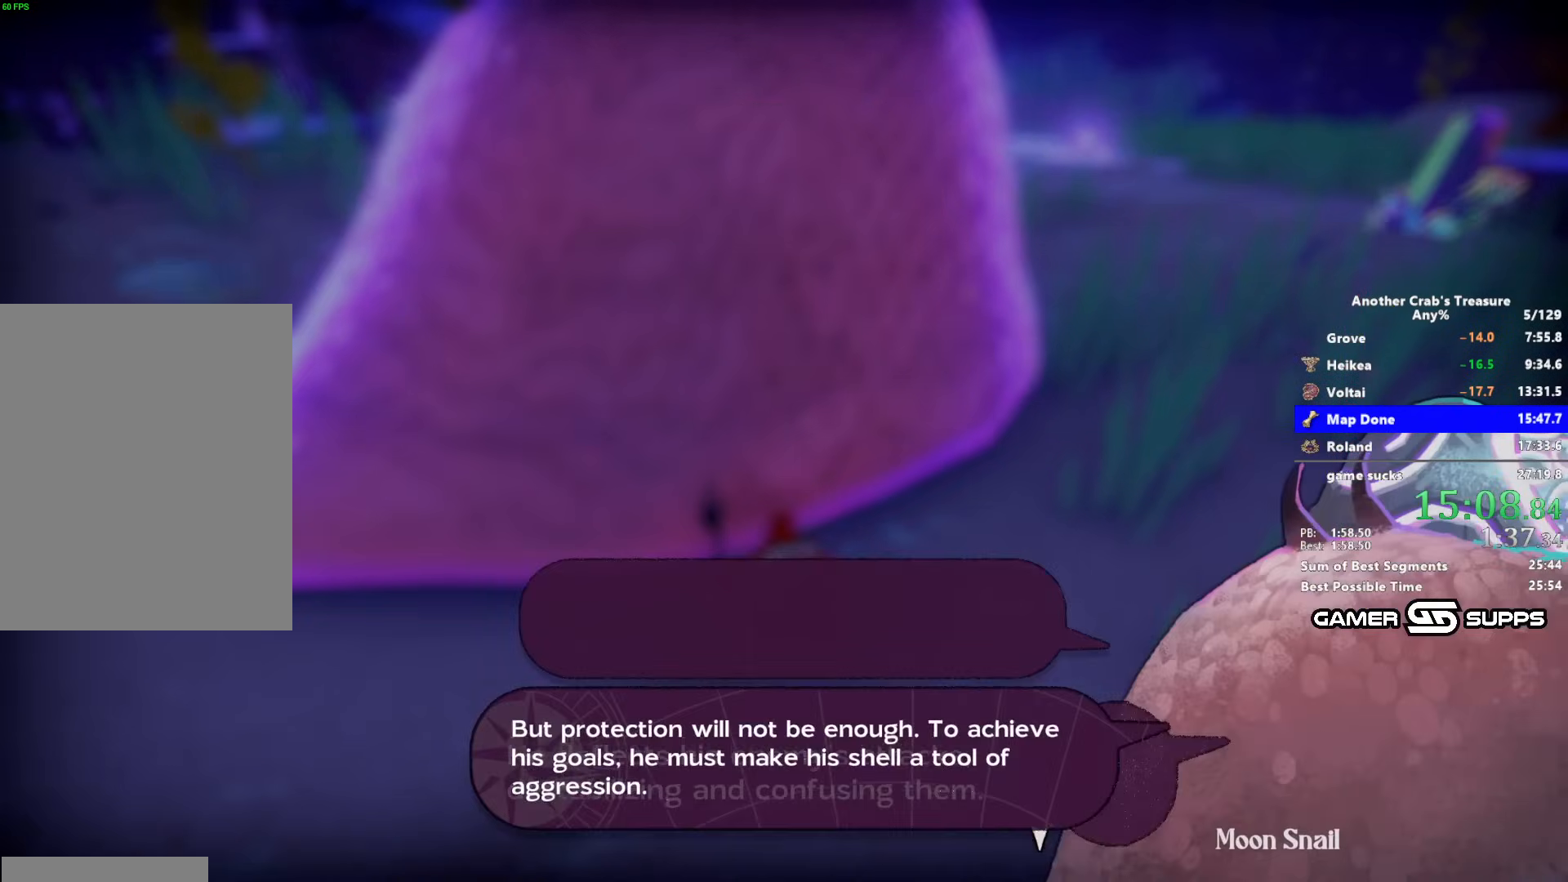
{"keys": [], "mouse": [], "events": [[333, "z", "up"]]}
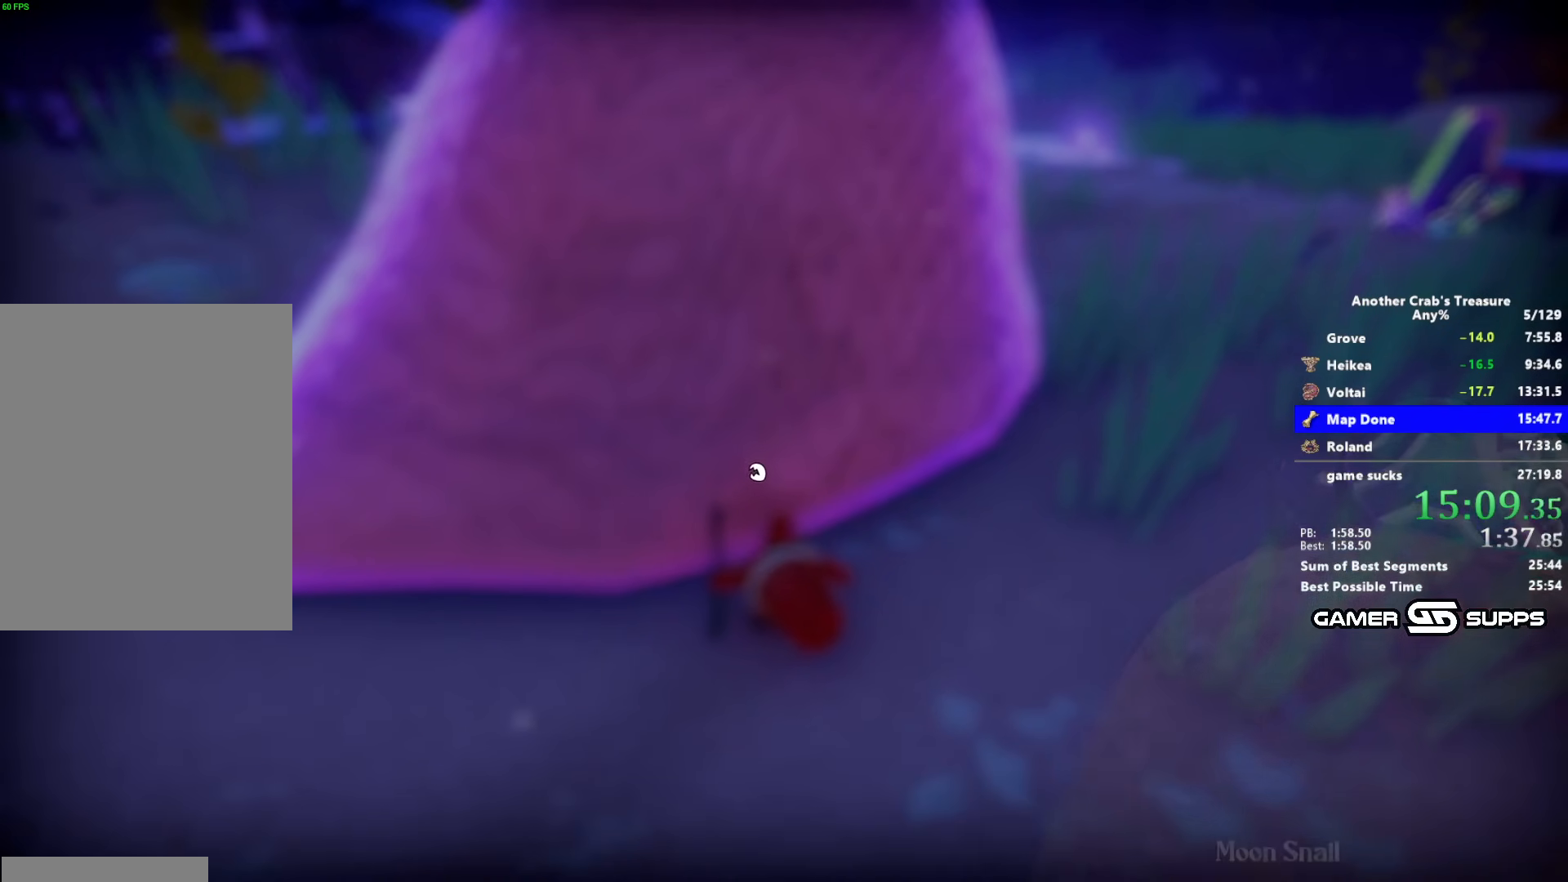
{"keys": [], "mouse": [], "events": [[117, "mouse_left", "down"], [200, "mouse_left", "up"], [250, "mouse_left", "down"], [350, "mouse_left", "up"], [400, "mouse_left", "down"], [500, "mouse_left", "up"]]}
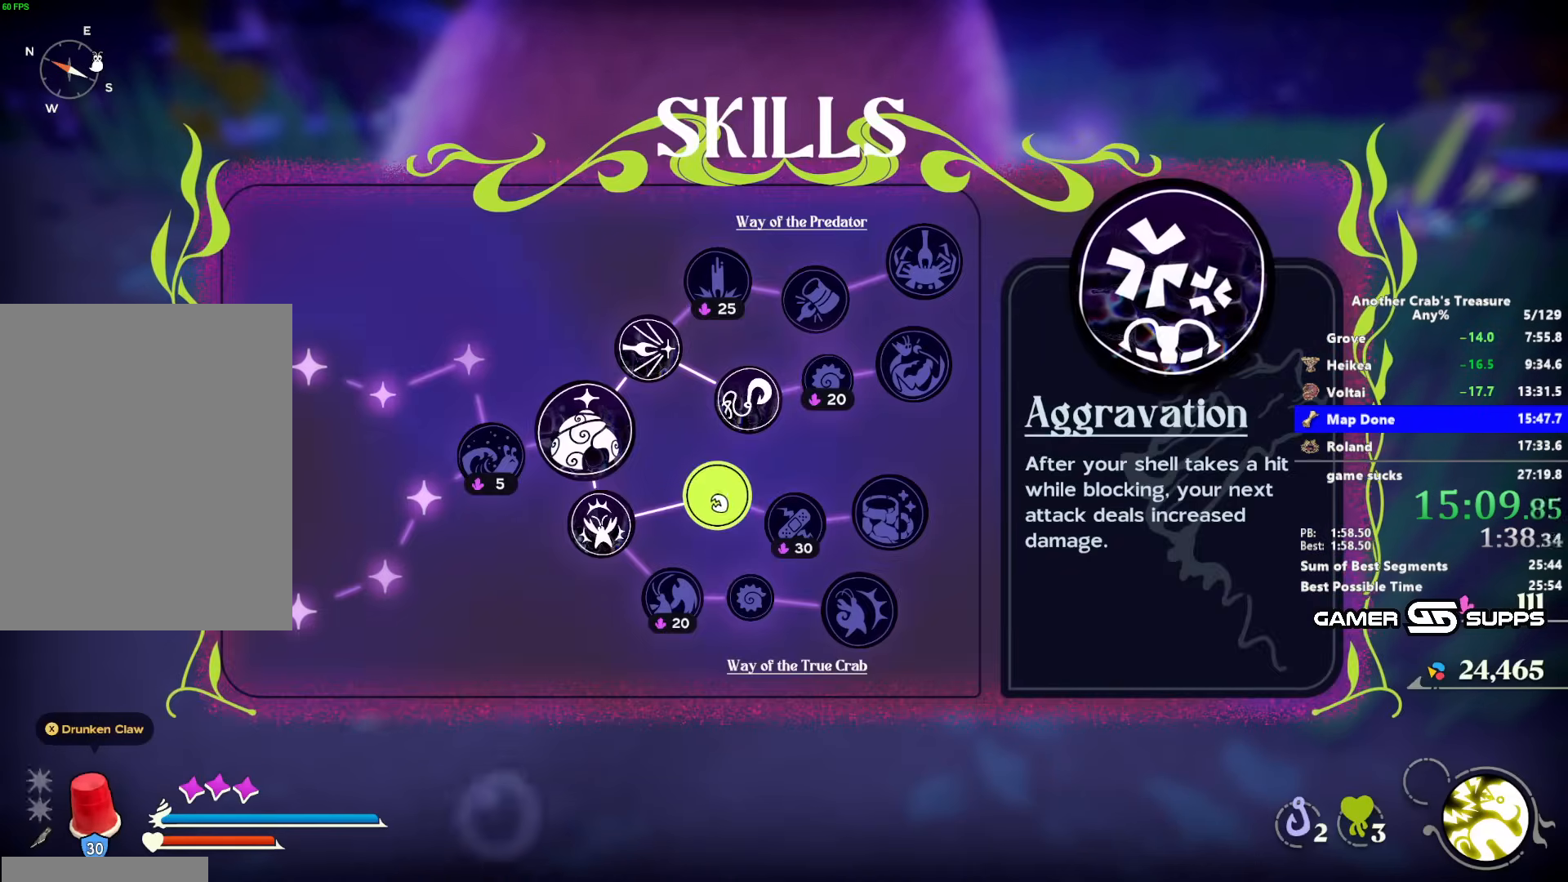
{"keys": ["z"], "mouse": [], "events": [[417, "z", "down"]]}
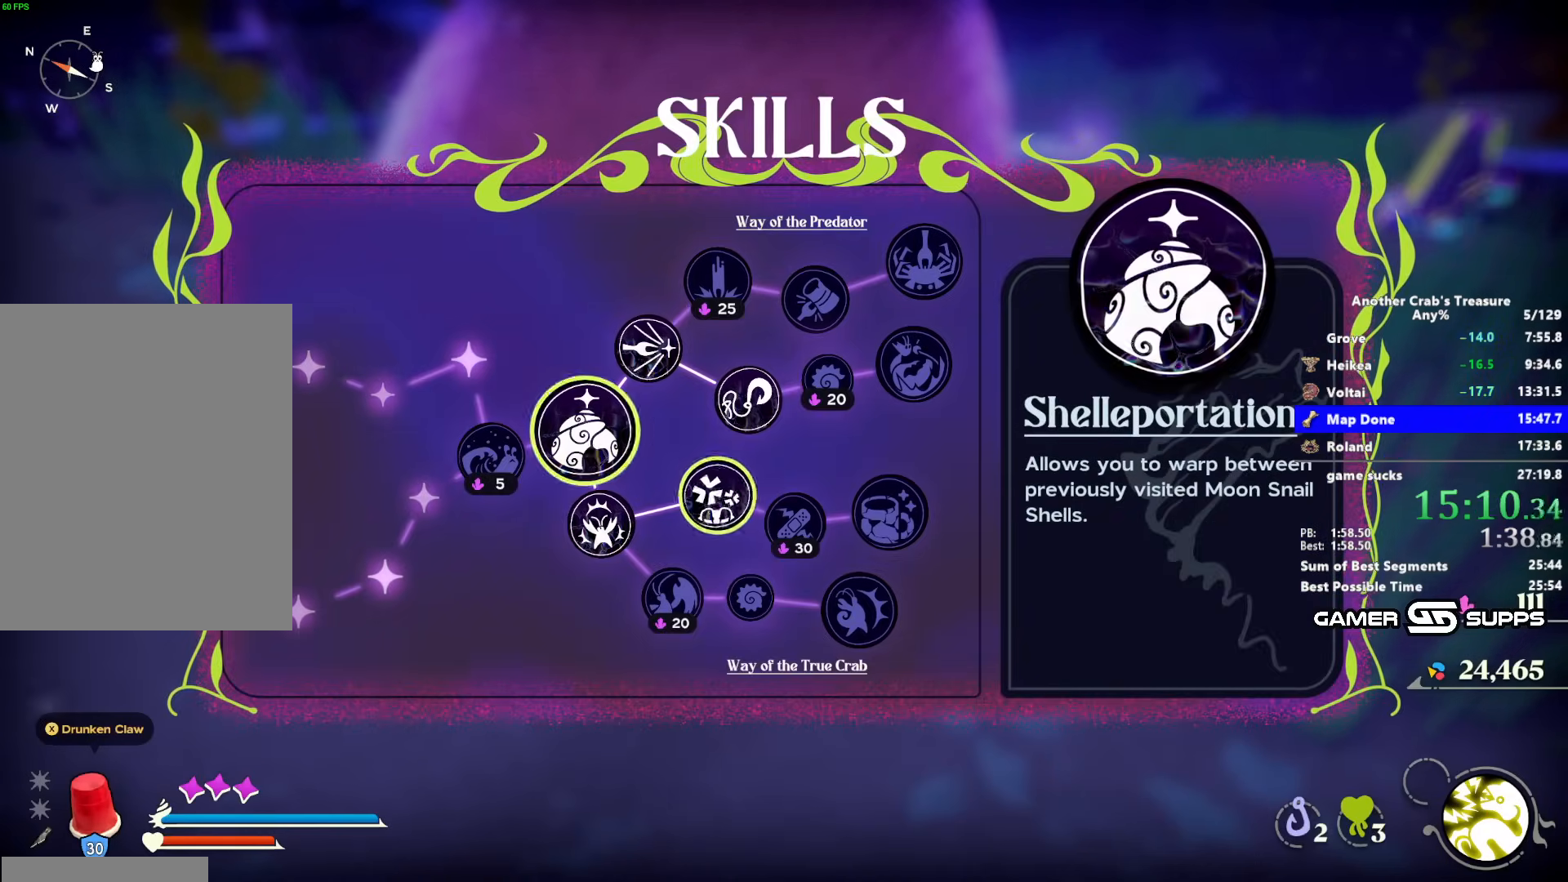
{"keys": ["z"], "mouse": [], "events": []}
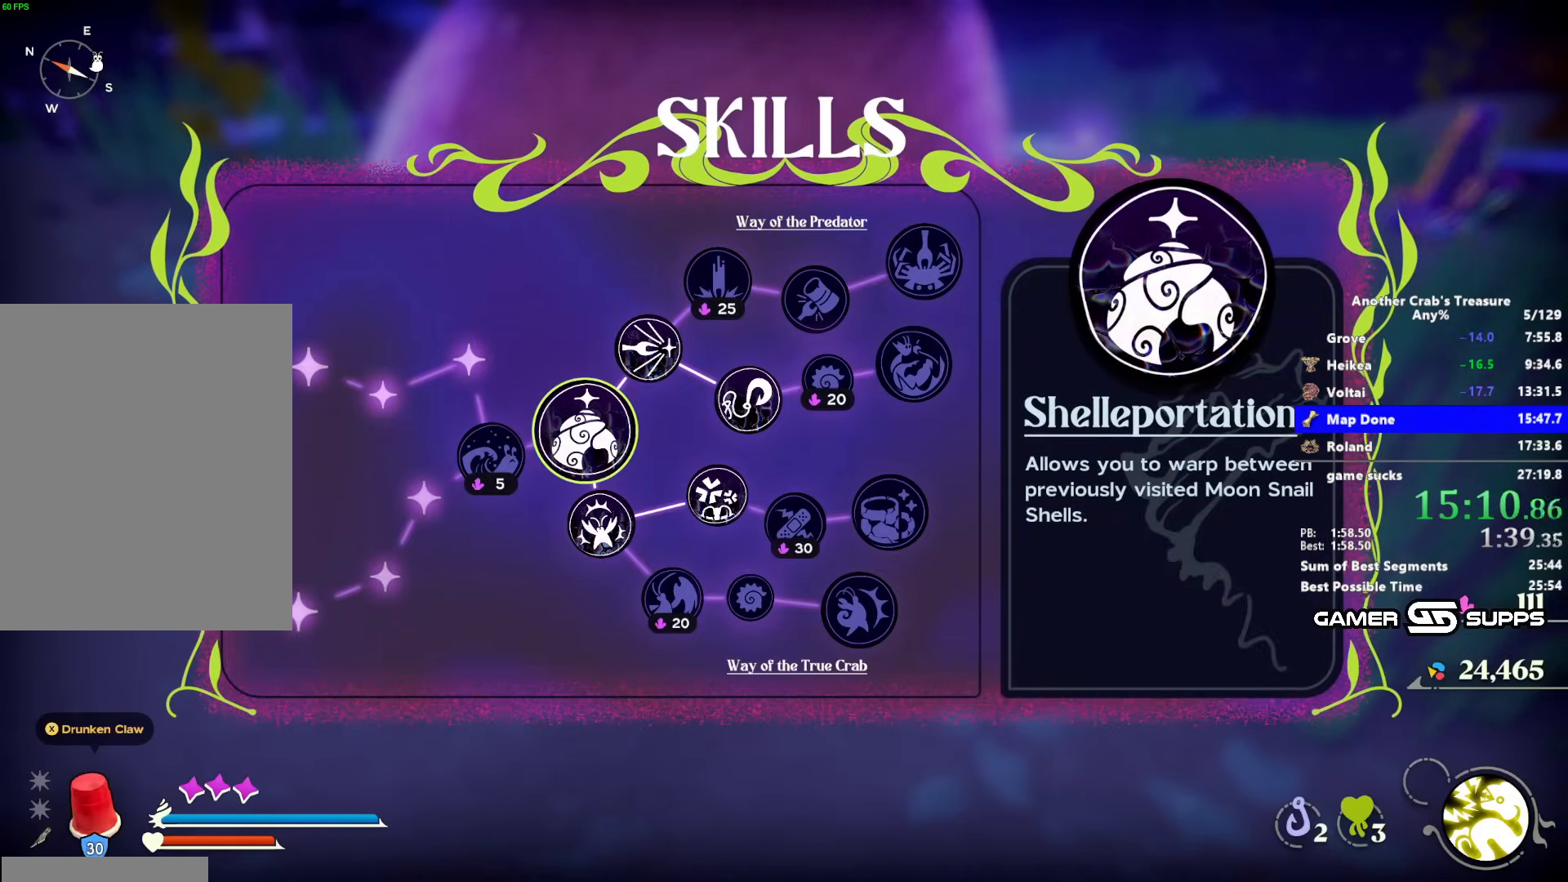
{"keys": ["z"], "mouse": [], "events": []}
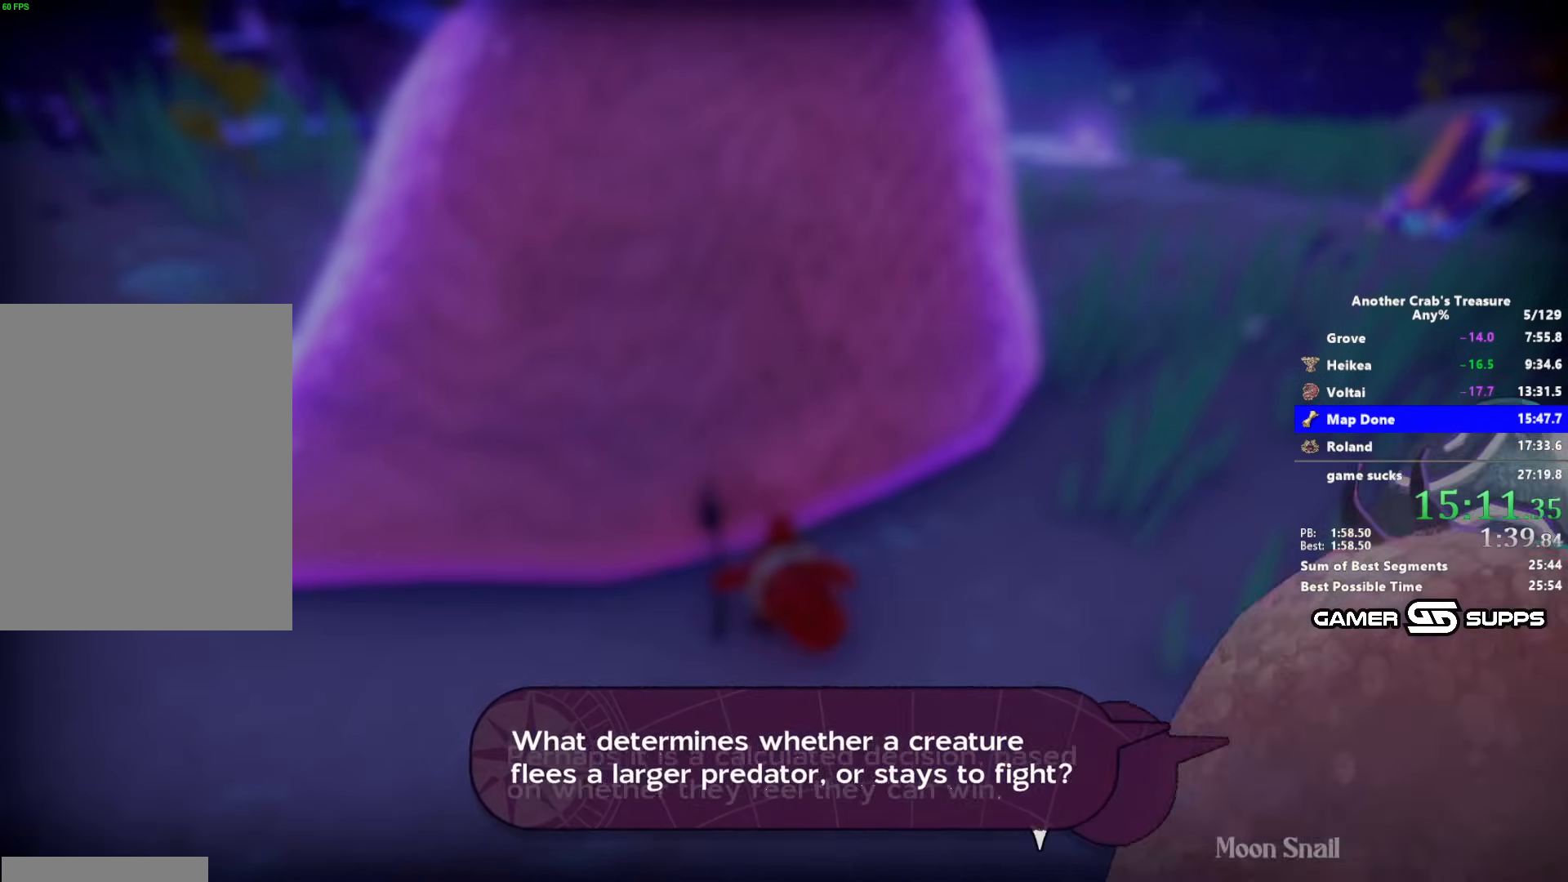
{"keys": [], "mouse": [], "events": [[367, "z", "up"]]}
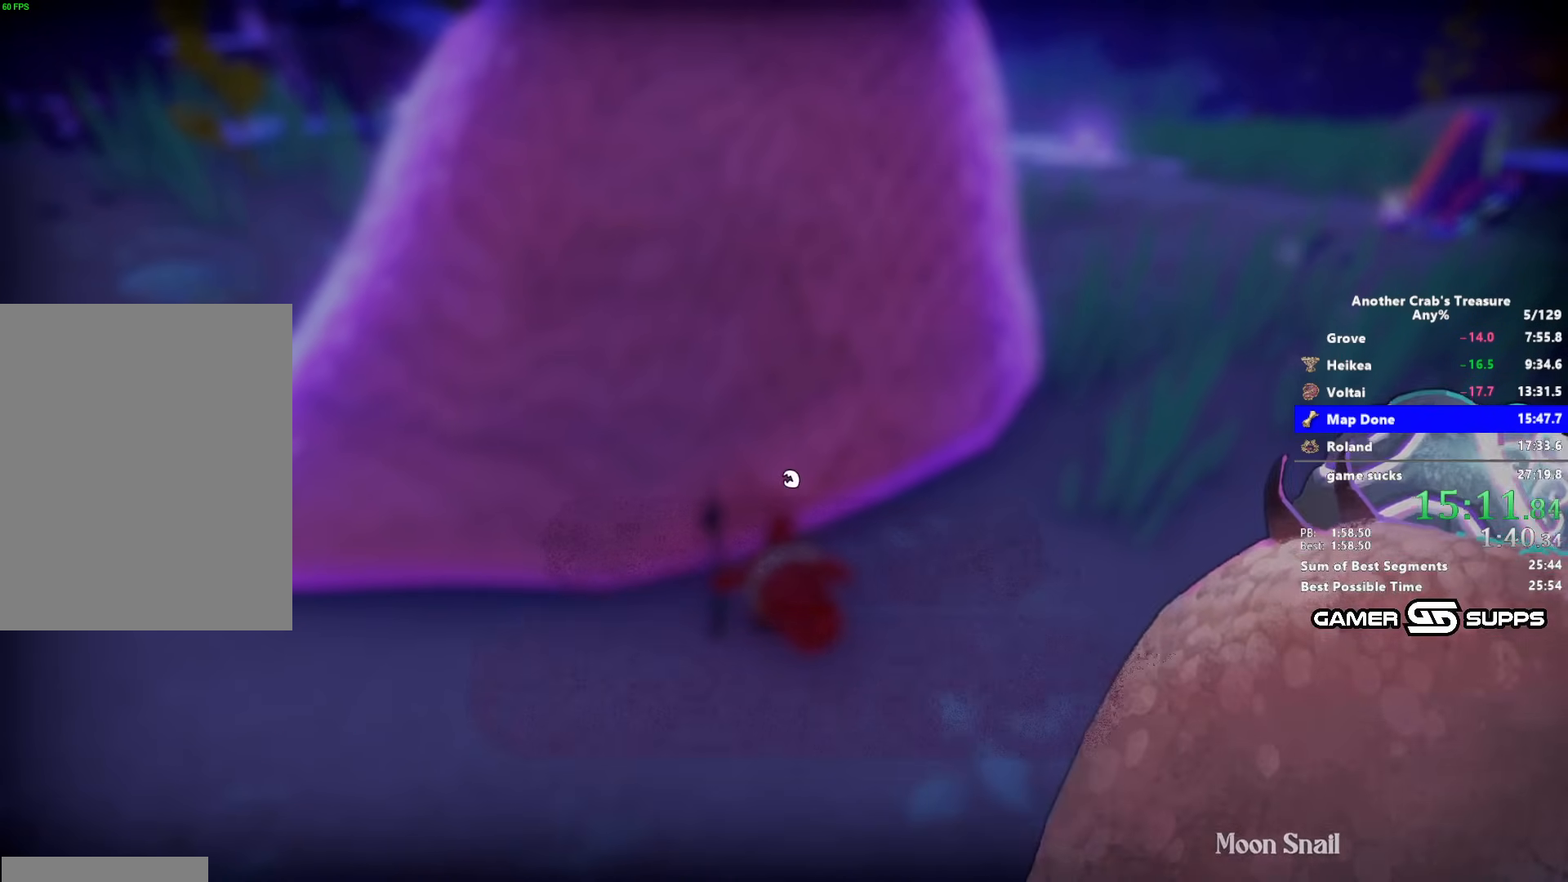
{"keys": [], "mouse": ["left"], "events": [[283, "mouse_left", "down"], [333, "mouse_left", "up"], [417, "mouse_left", "down"]]}
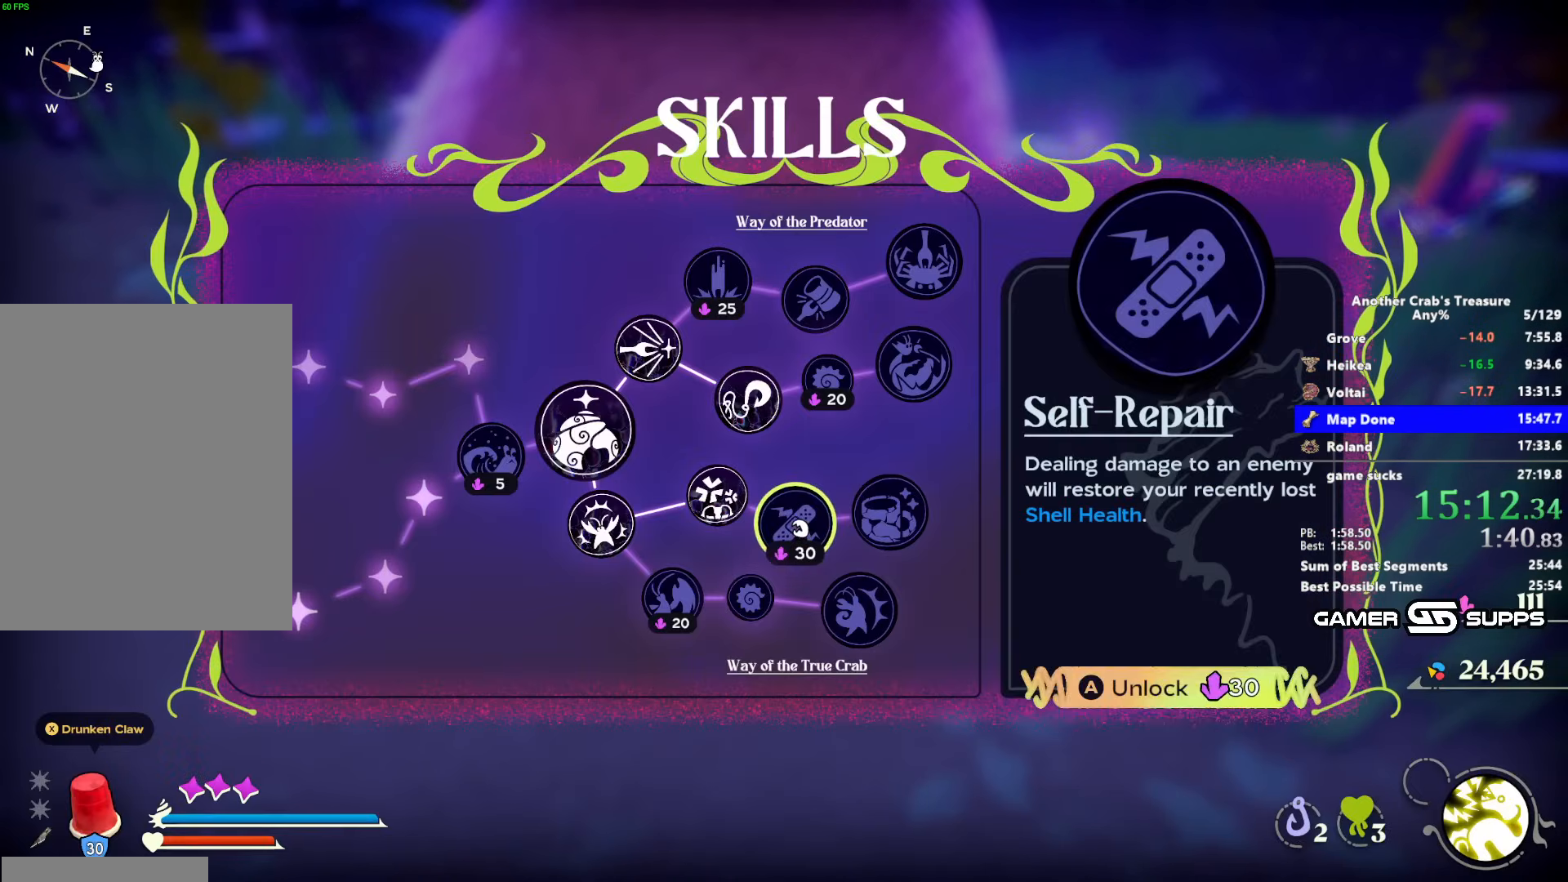
{"keys": ["z"], "mouse": [], "events": [[17, "mouse_left", "up"], [67, "mouse_left", "down"], [117, "mouse_left", "up"], [483, "z", "down"]]}
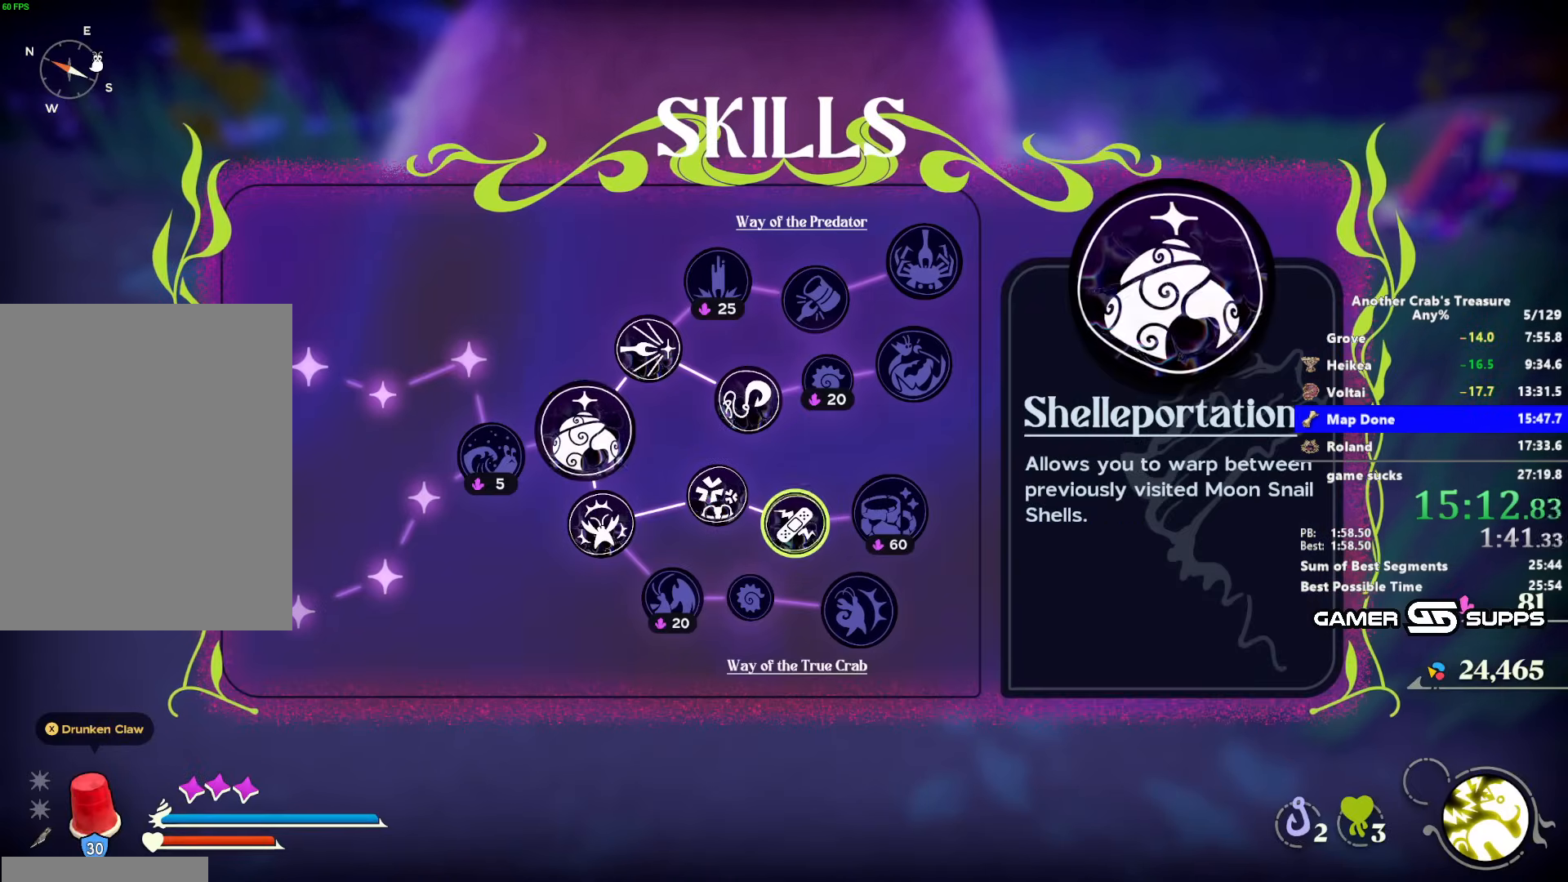
{"keys": ["z"], "mouse": [], "events": []}
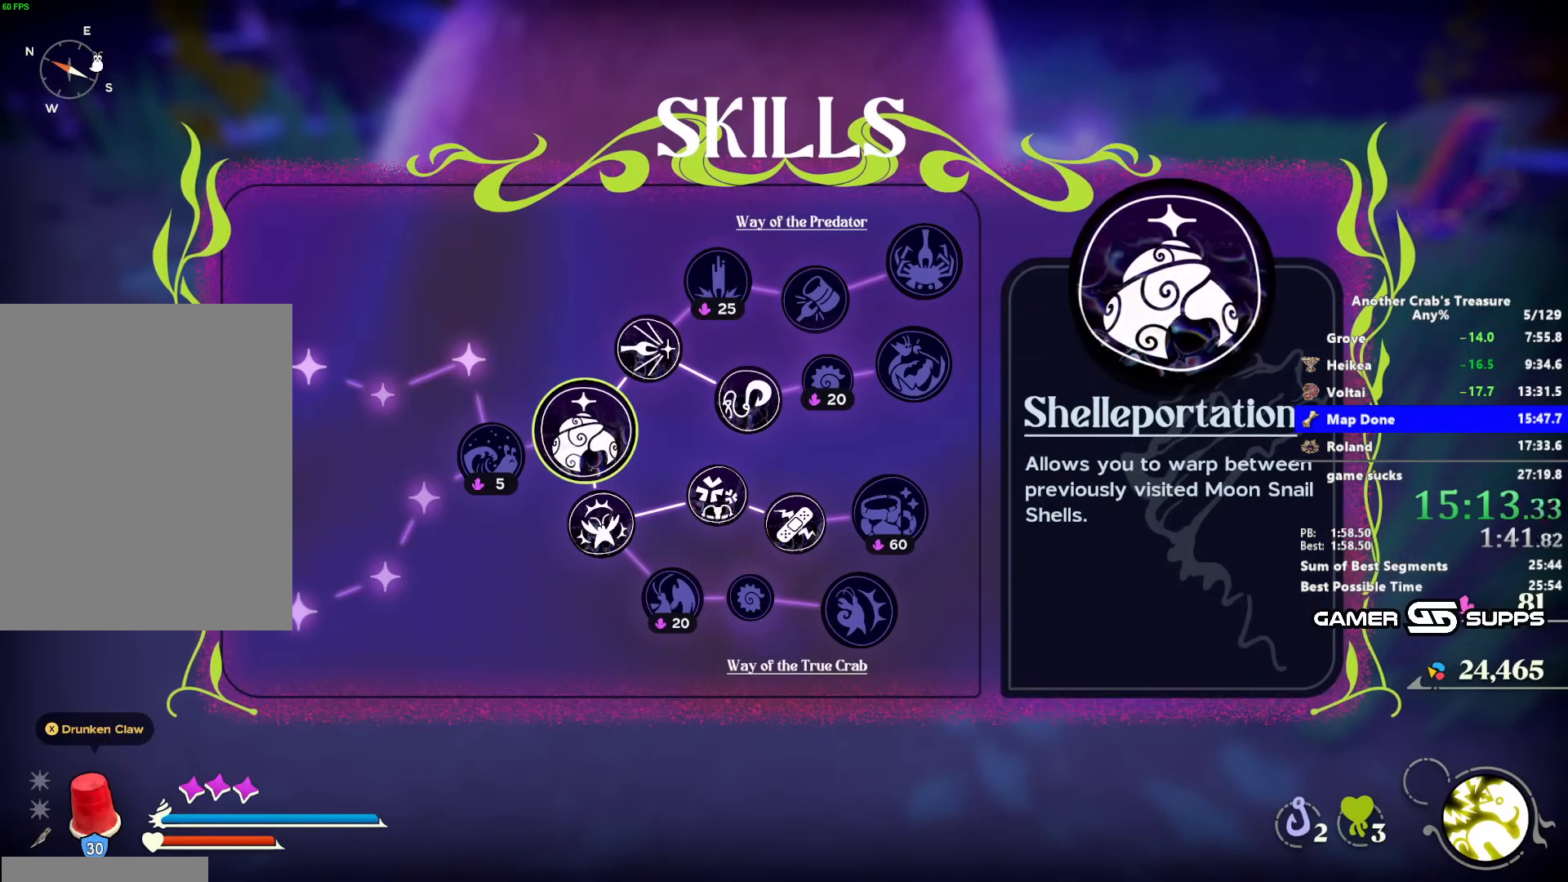
{"keys": ["z"], "mouse": [], "events": []}
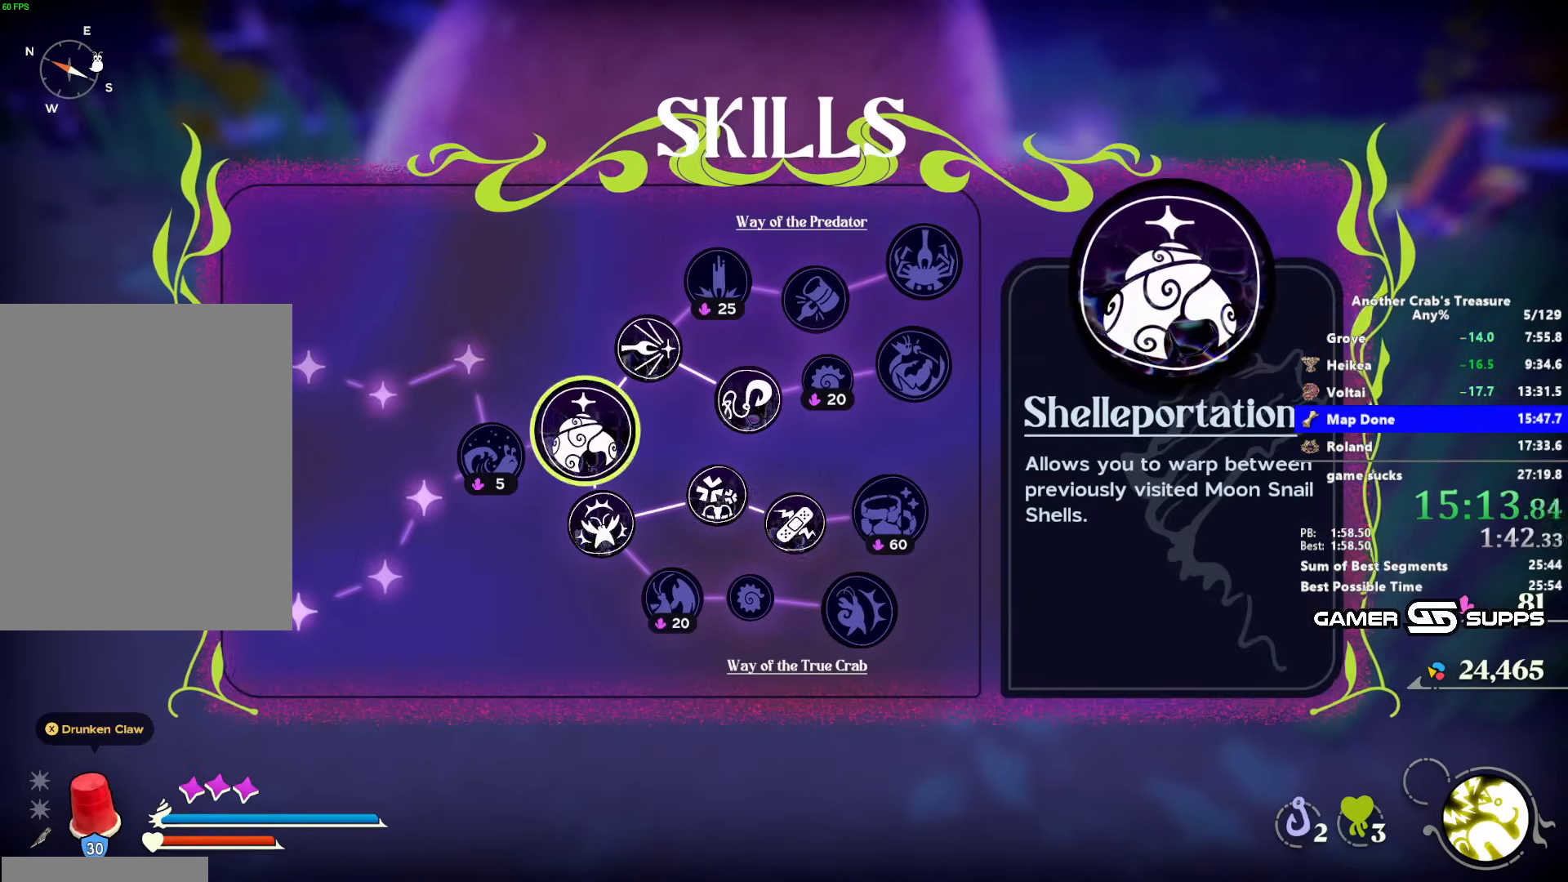
{"keys": ["z"], "mouse": [], "events": []}
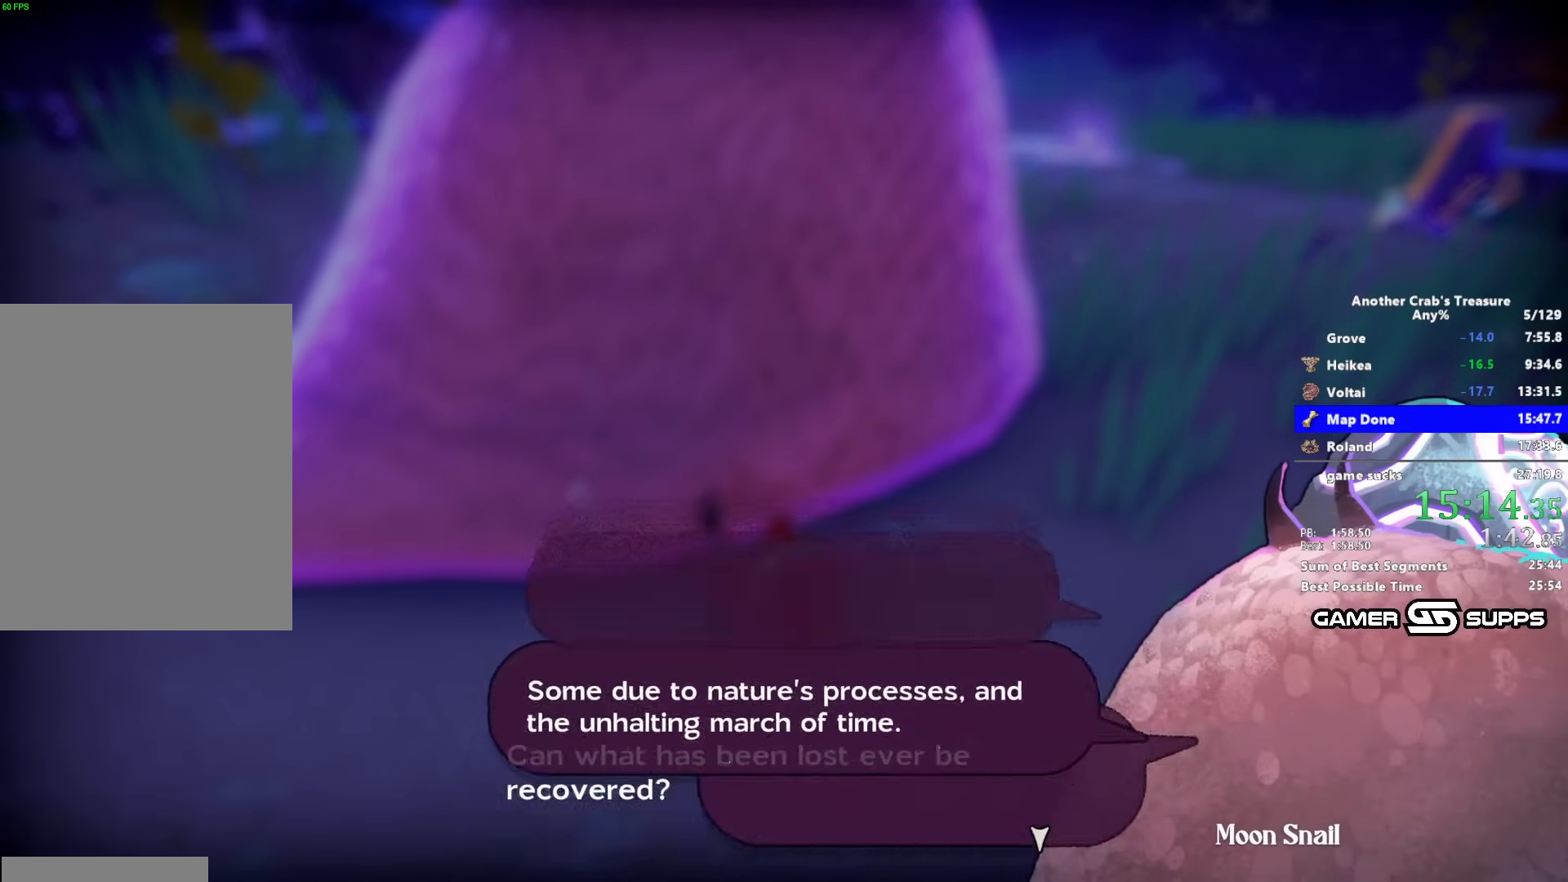
{"keys": [], "mouse": [], "events": [[450, "z", "up"]]}